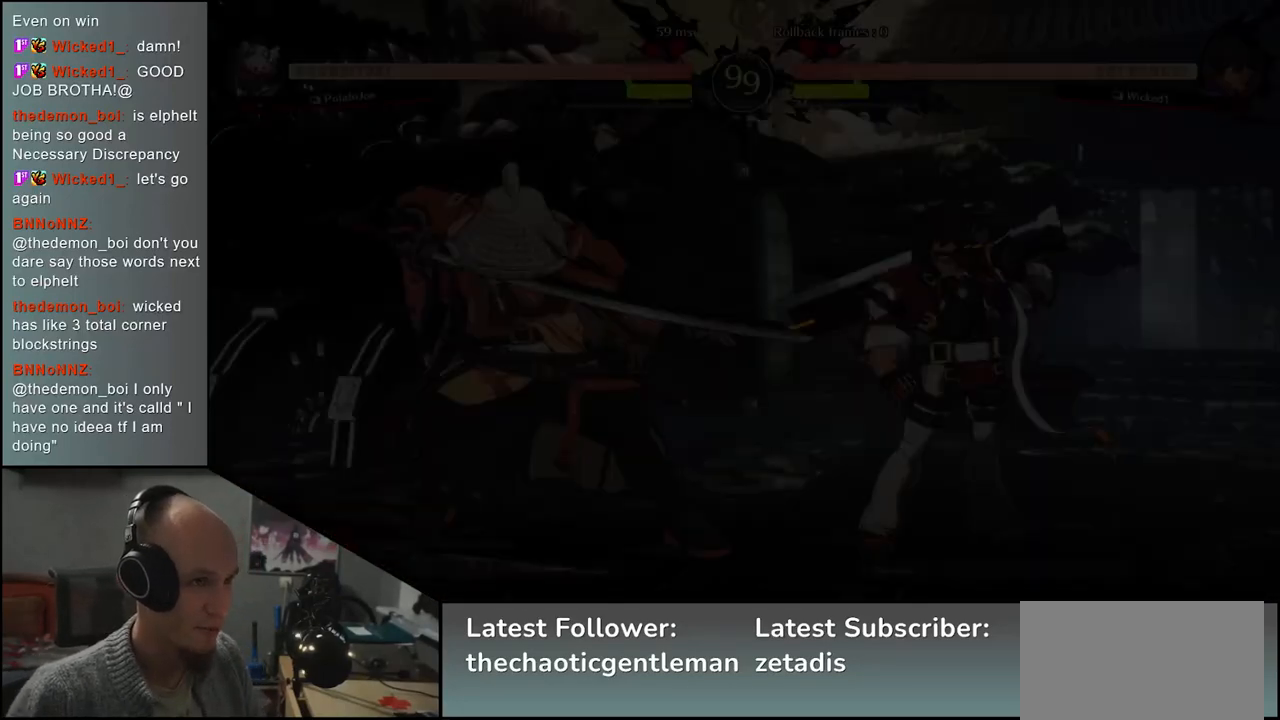
Gameplay with a controller (arcade stick); each line is a JSON object with the inputs held at the frame after it. "events" lists button and stick changes between this image and that frame as [ms after this image, input, new state], when the widget could be followed in between. Not read: L3 R3.
{"buttons": [], "left_stick": "left", "events": [[200, "left_stick", "left"]]}
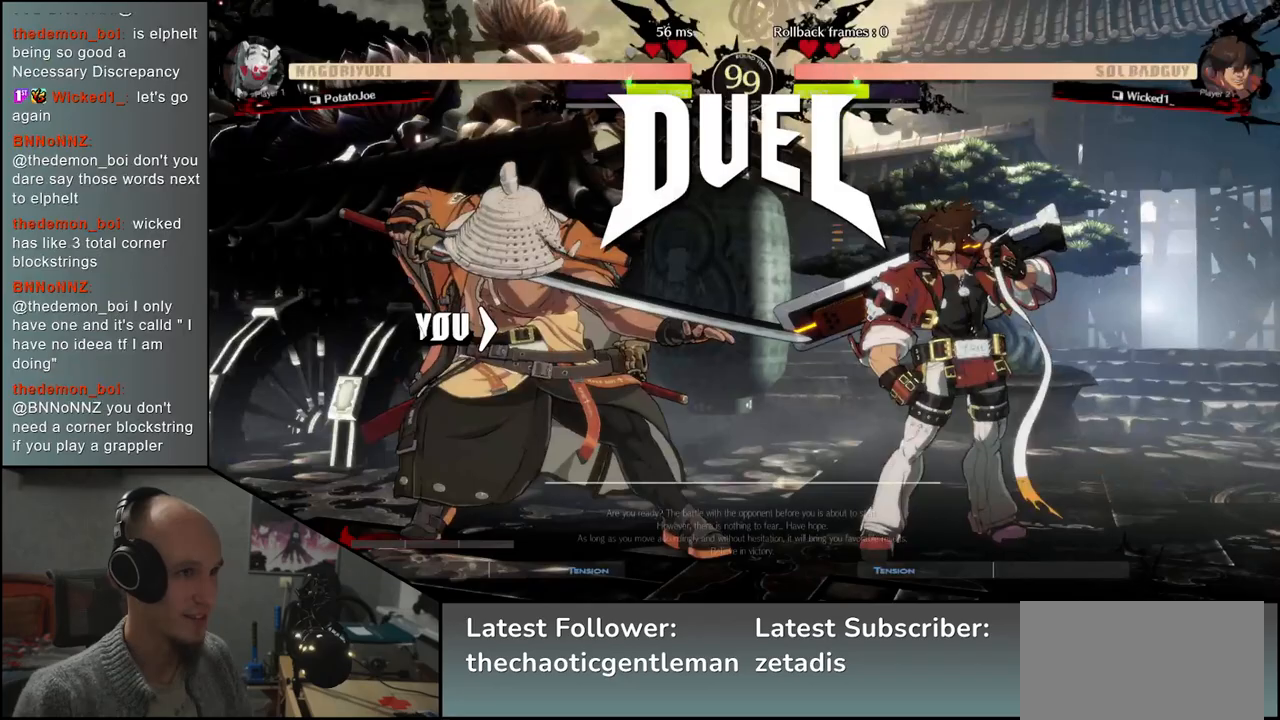
{"buttons": [], "left_stick": "left", "events": []}
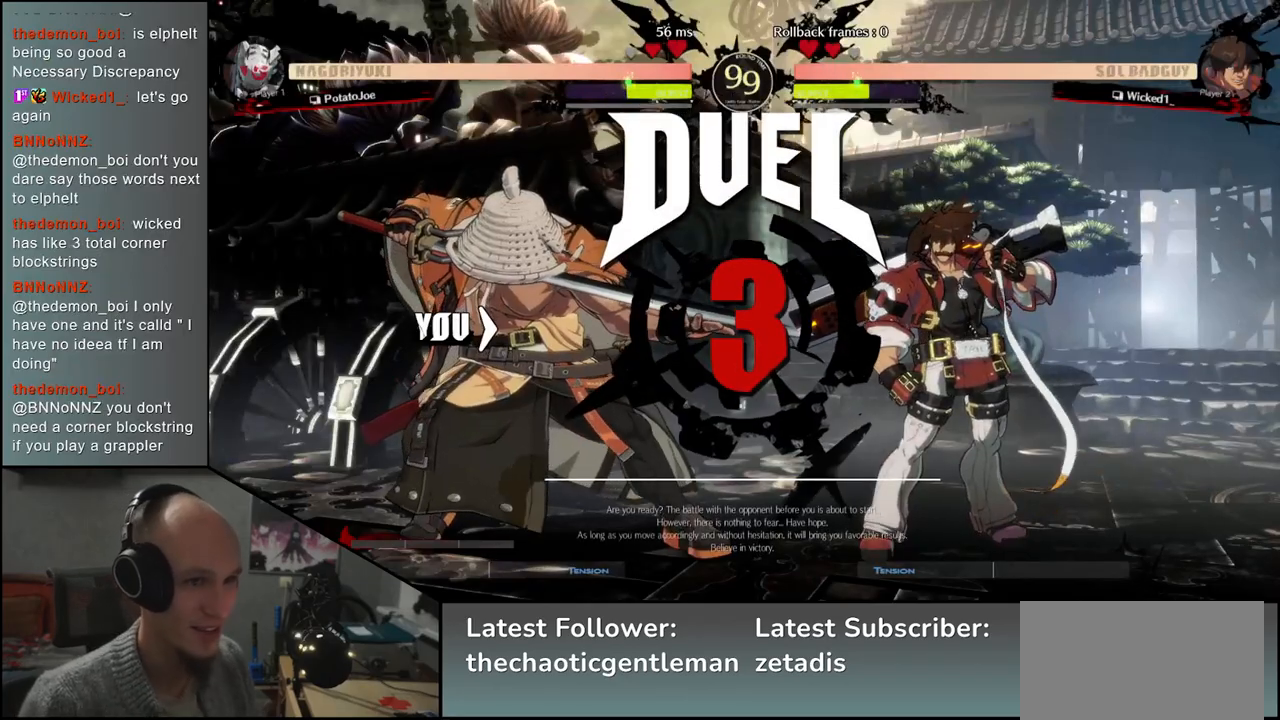
{"buttons": [], "left_stick": "left", "events": []}
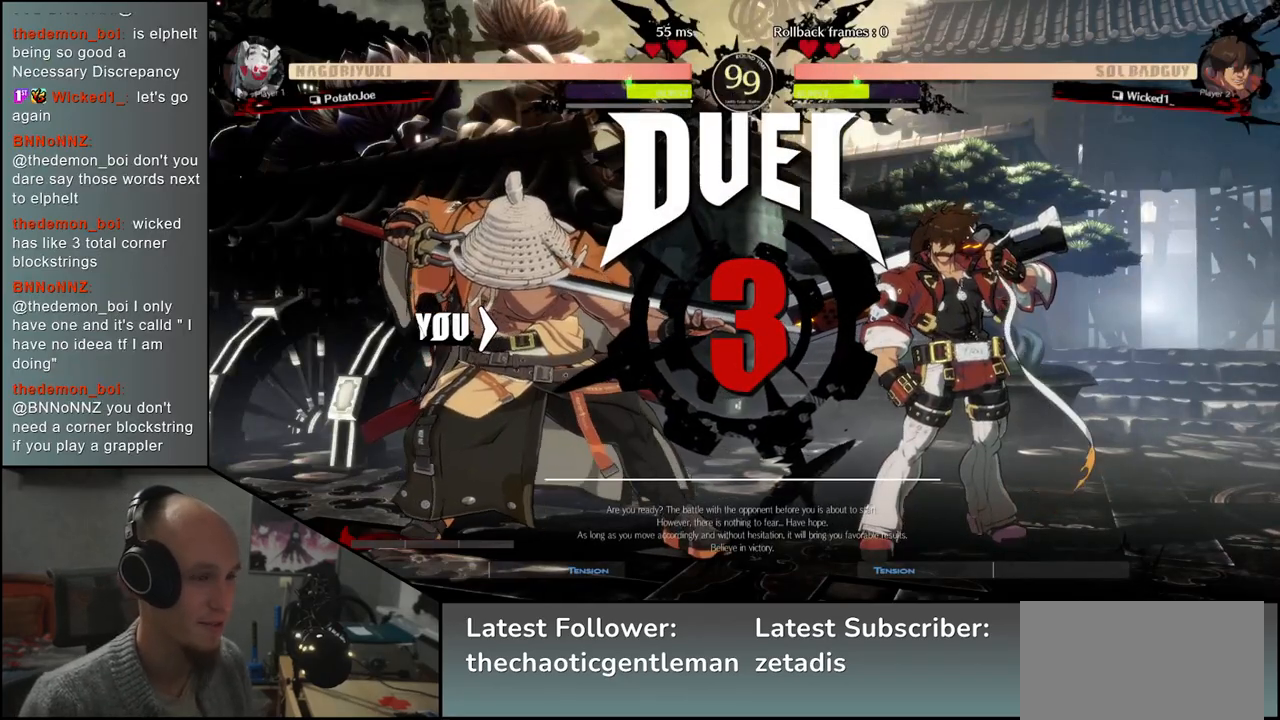
{"buttons": [], "left_stick": "right", "events": [[333, "left_stick", "right"]]}
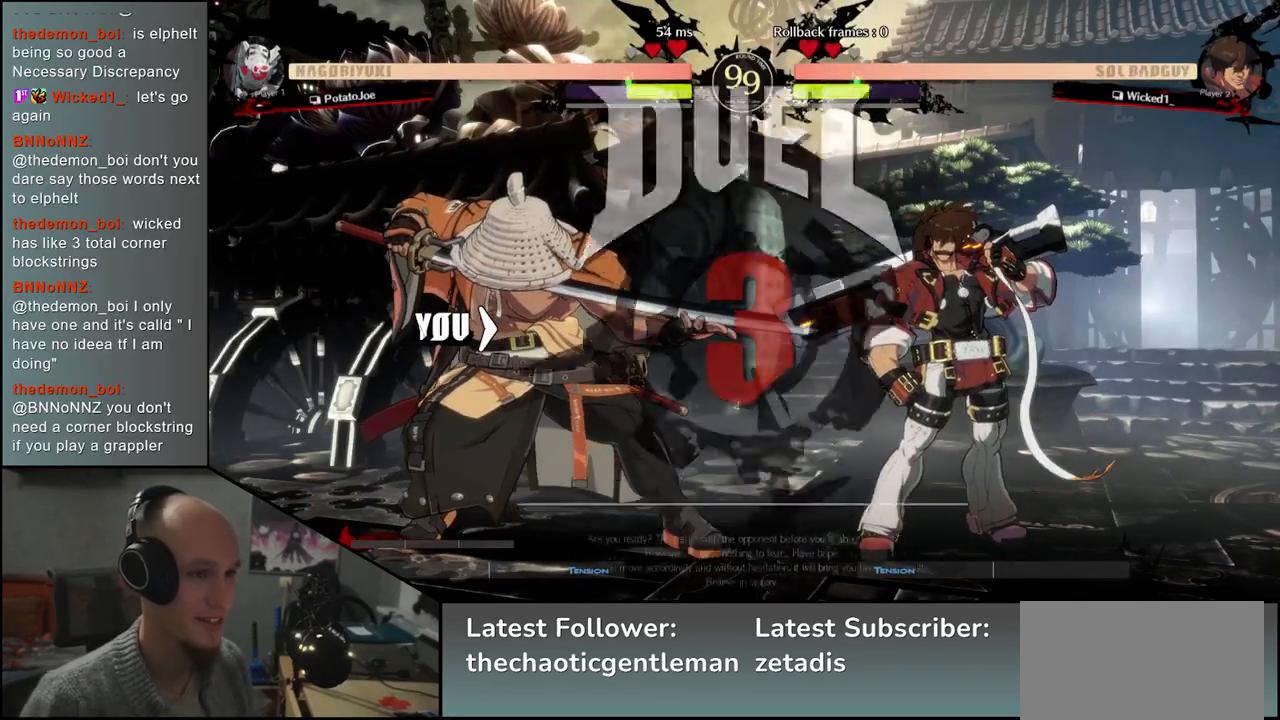
{"buttons": [], "left_stick": "right", "events": []}
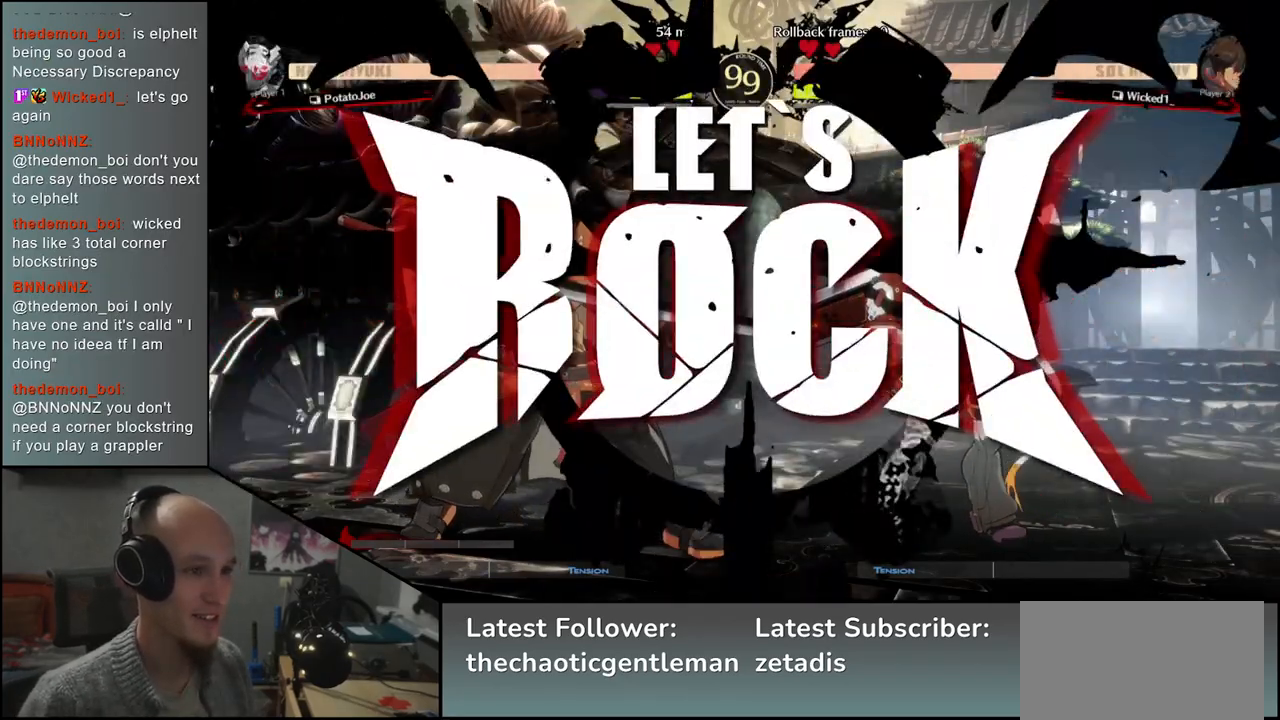
{"buttons": [], "left_stick": "right", "events": [[300, "left_stick", "down"], [350, "left_stick", "left"], [367, "CROSS", "down"], [450, "CROSS", "up"], [467, "left_stick", "right"]]}
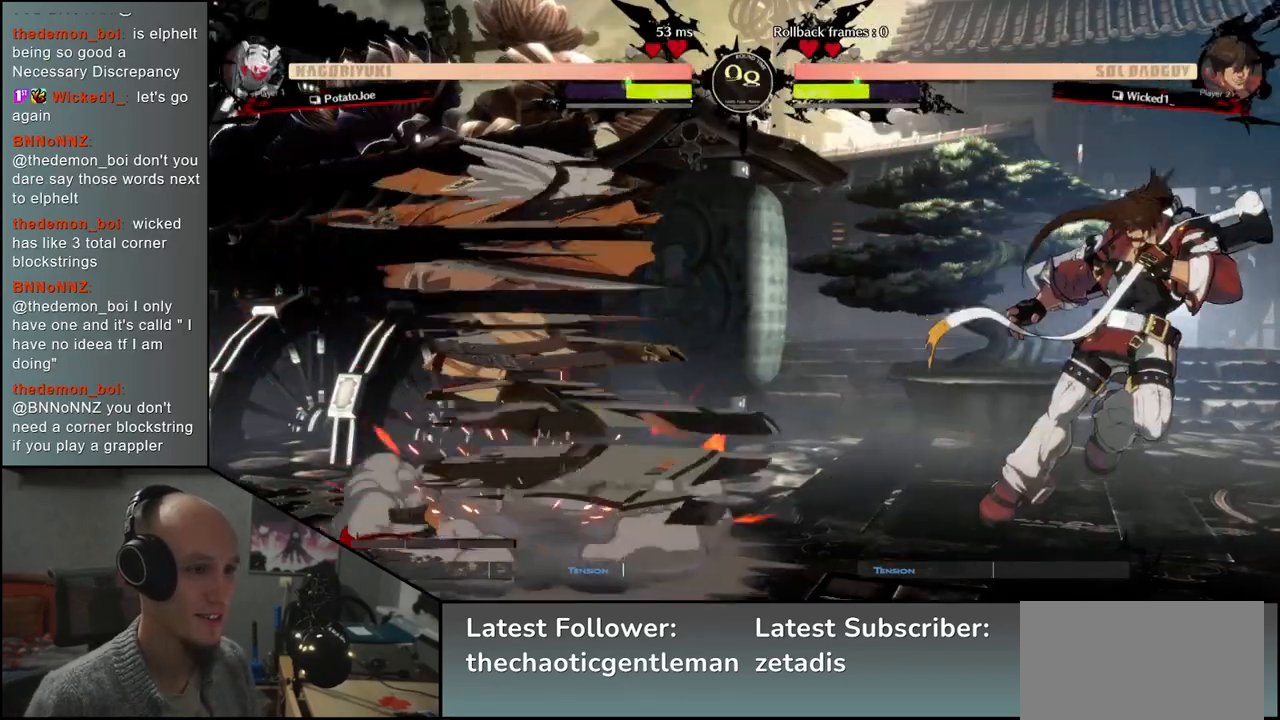
{"buttons": [], "left_stick": "center", "events": [[83, "left_stick", "down"], [150, "L1", "down"], [150, "left_stick", "left"], [250, "left_stick", "center"], [267, "L1", "up"]]}
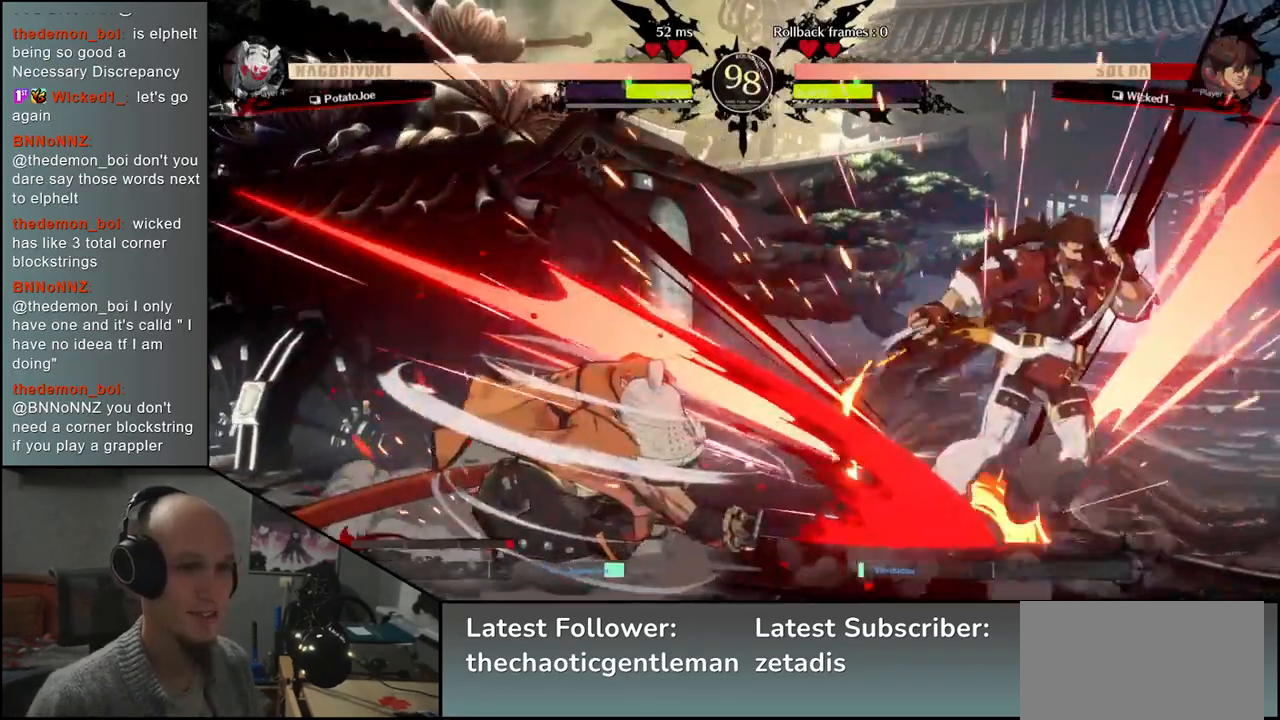
{"buttons": [], "left_stick": "down", "events": [[200, "left_stick", "left"], [483, "left_stick", "down"]]}
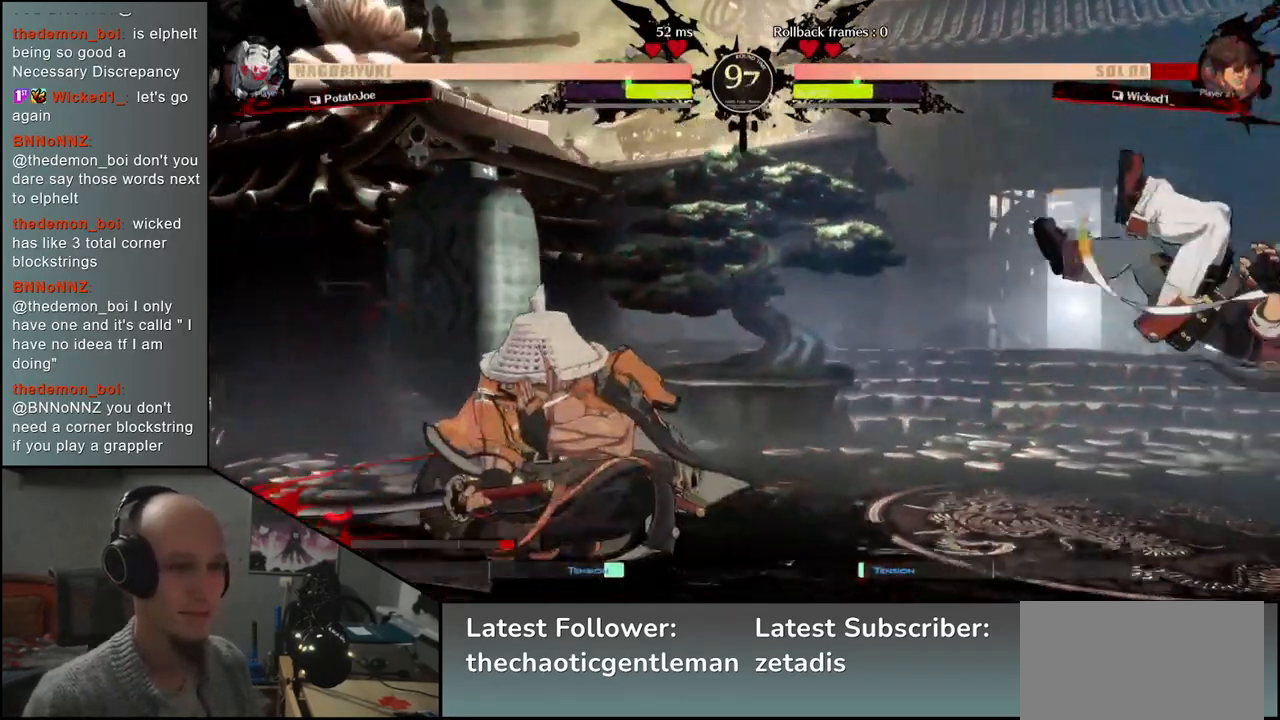
{"buttons": [], "left_stick": "center", "events": [[50, "left_stick", "right"], [83, "CROSS", "down"], [150, "CROSS", "up"], [150, "left_stick", "center"]]}
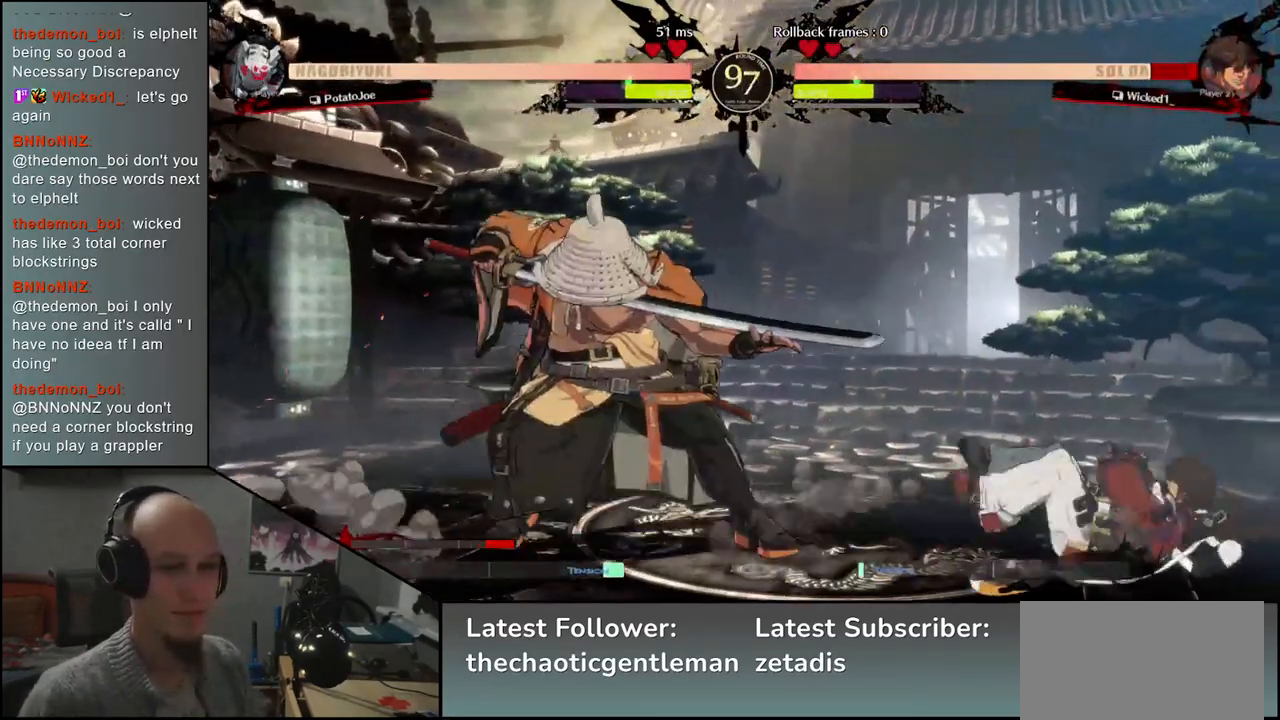
{"buttons": [], "left_stick": "down", "events": [[217, "left_stick", "down"], [300, "R1", "down"], [400, "R1", "up"]]}
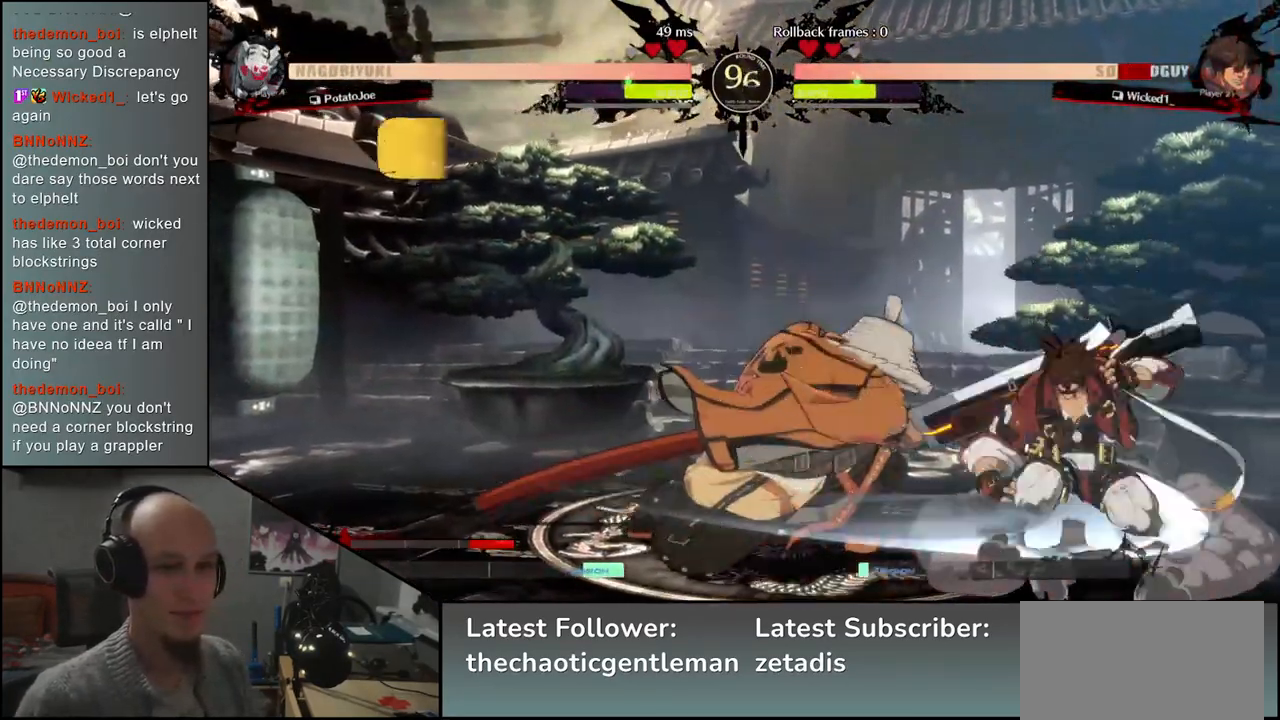
{"buttons": [], "left_stick": "center", "events": [[133, "L1", "down"], [133, "left_stick", "center"], [217, "L1", "up"], [333, "L1", "down"], [417, "L1", "up"]]}
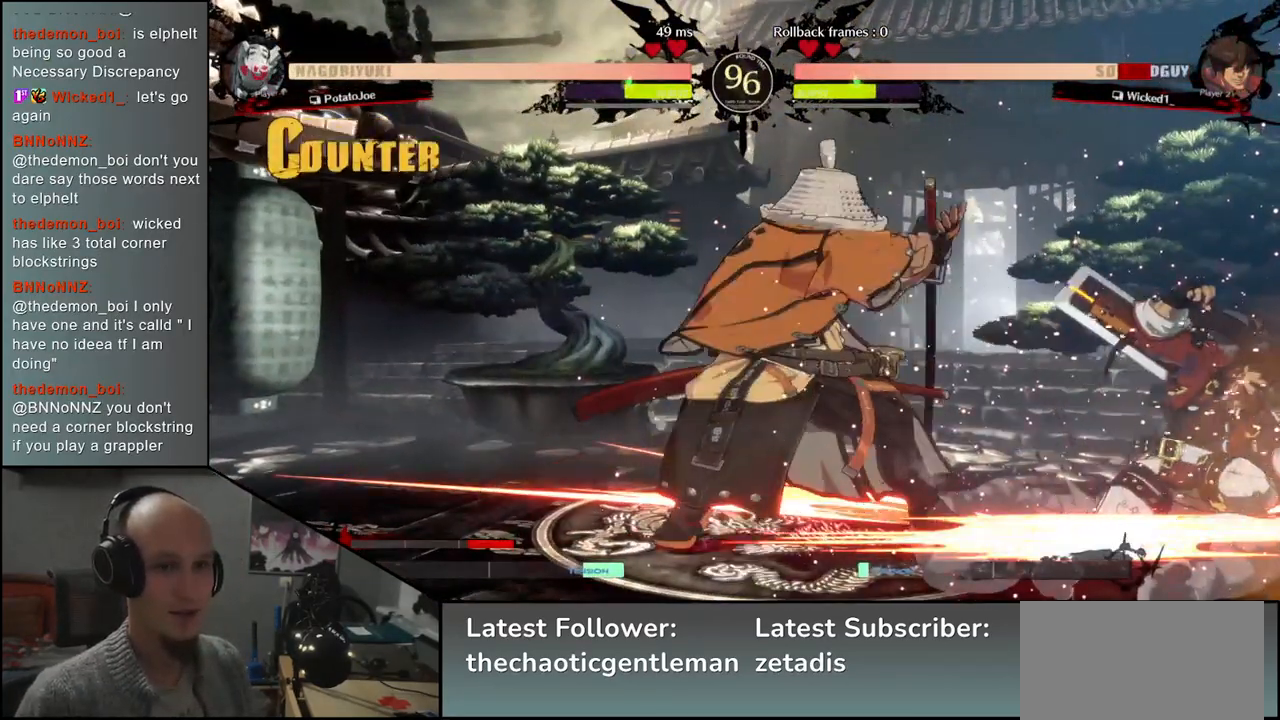
{"buttons": [], "left_stick": "center", "events": [[50, "L1", "down"], [117, "L1", "up"], [383, "left_stick", "left"], [467, "left_stick", "center"]]}
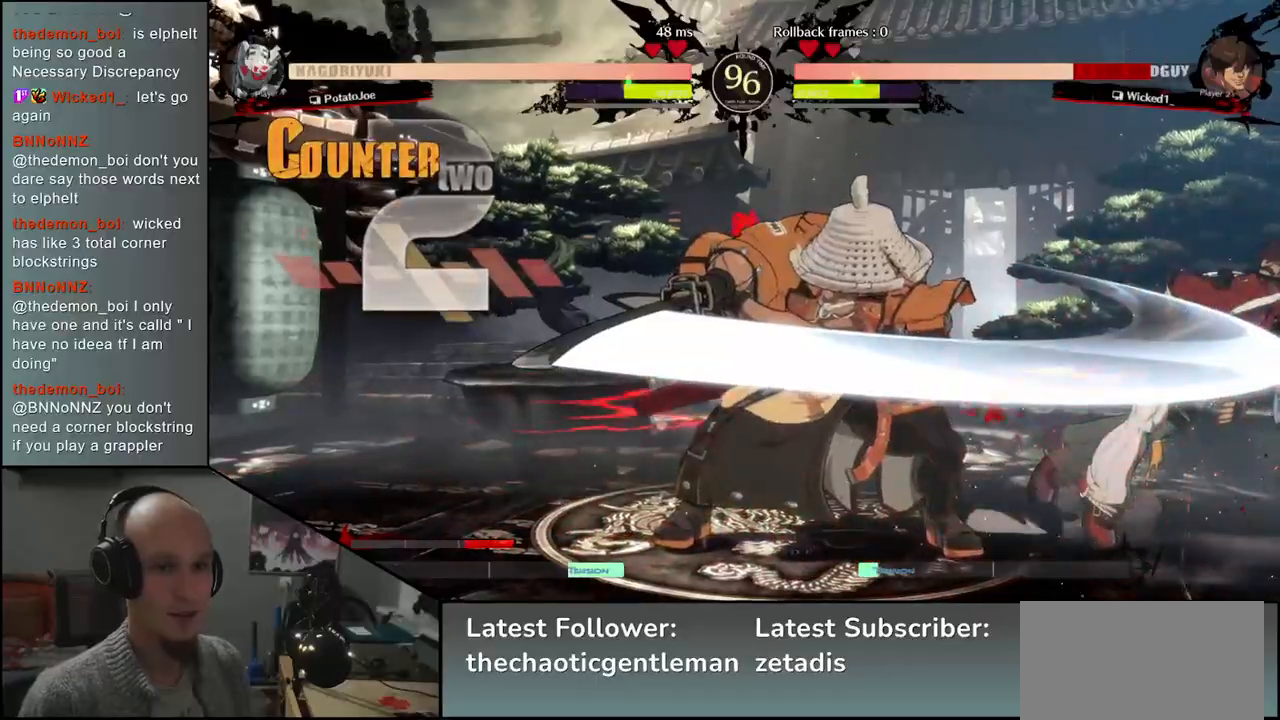
{"buttons": [], "left_stick": "center", "events": [[233, "left_stick", "left"], [450, "left_stick", "center"]]}
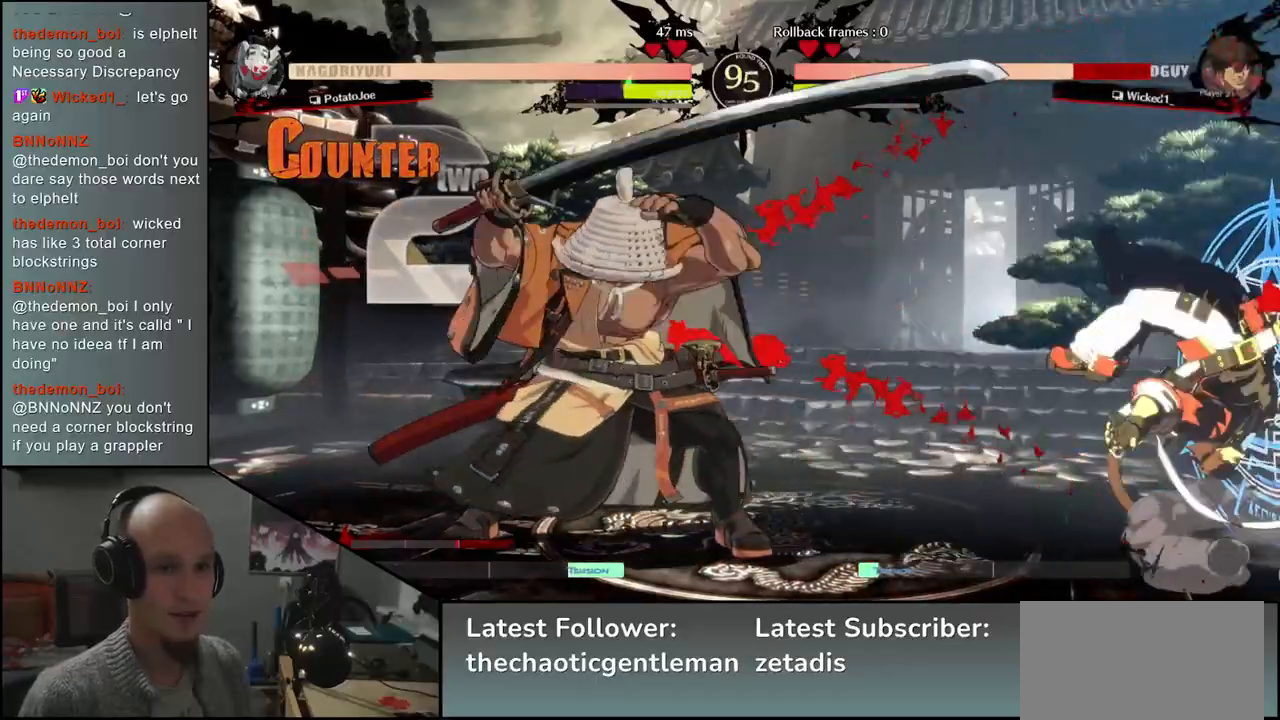
{"buttons": ["L1"], "left_stick": "right", "events": [[17, "left_stick", "right"], [417, "L1", "down"]]}
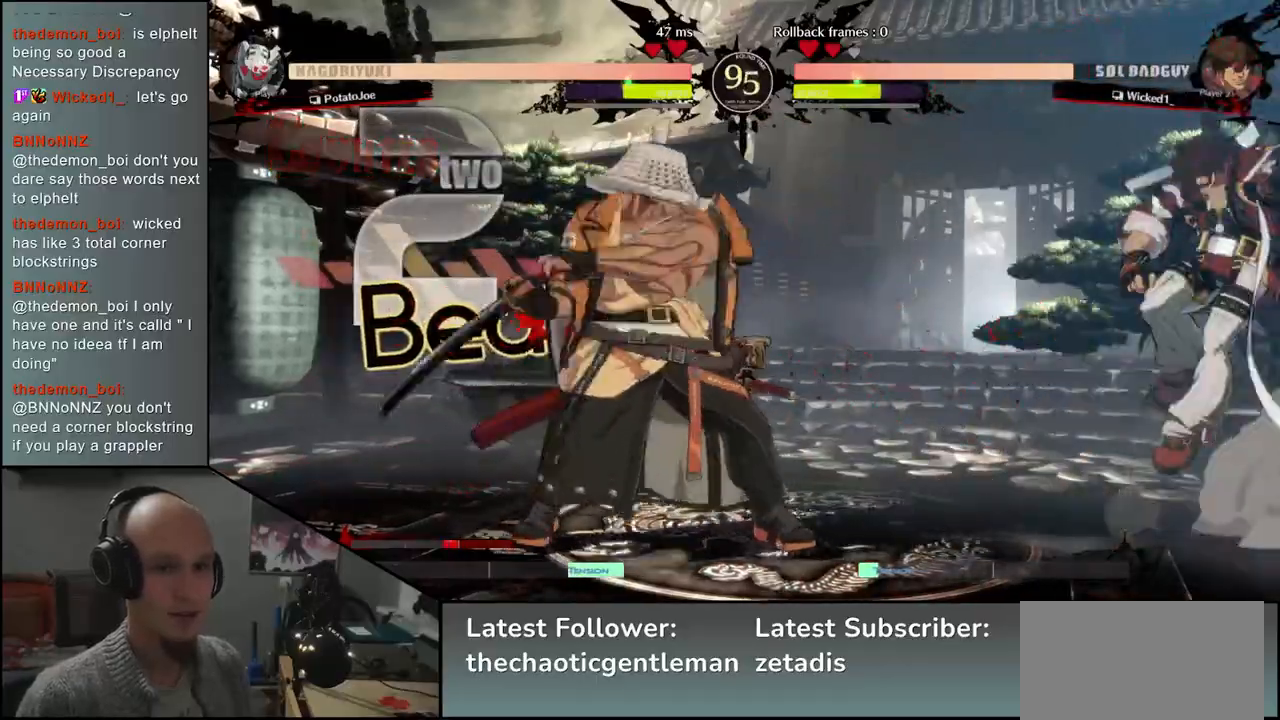
{"buttons": [], "left_stick": "left", "events": [[67, "L1", "up"], [367, "left_stick", "left"]]}
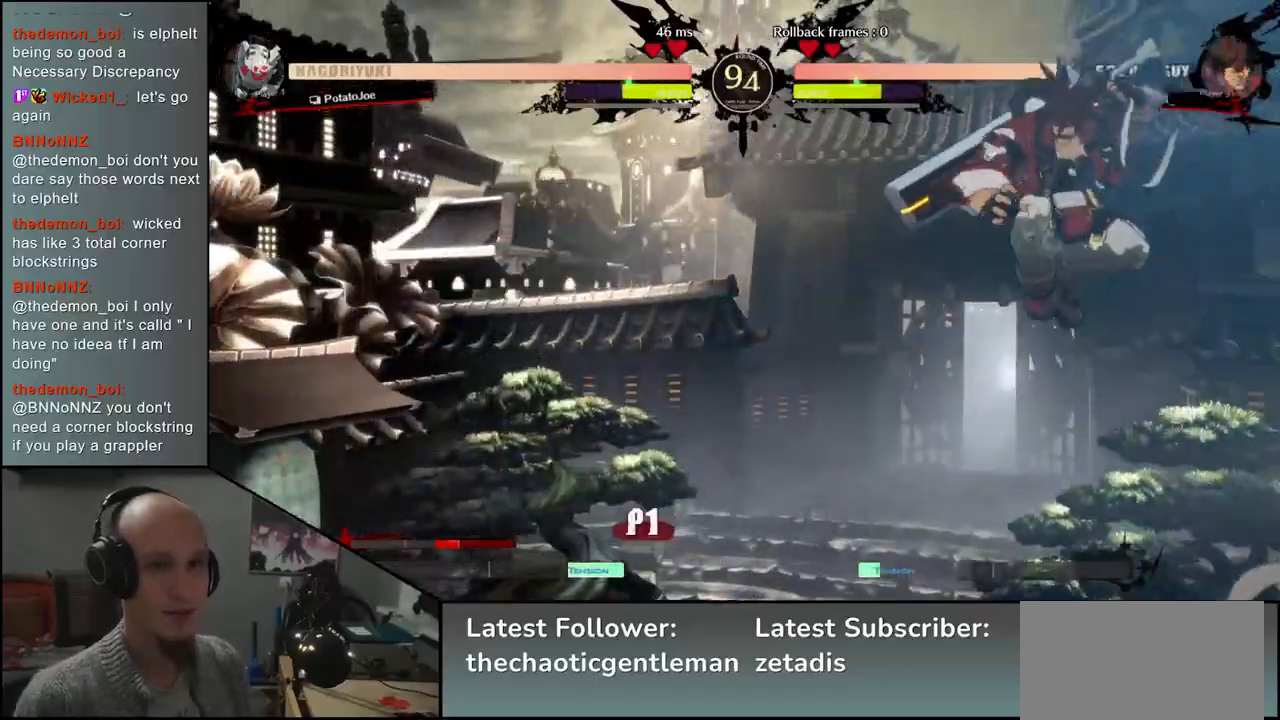
{"buttons": [], "left_stick": "down-left", "events": [[33, "left_stick", "down-left"], [67, "L1", "down"], [133, "L1", "up"], [250, "L1", "down"], [300, "L1", "up"], [383, "L1", "down"], [450, "L1", "up"]]}
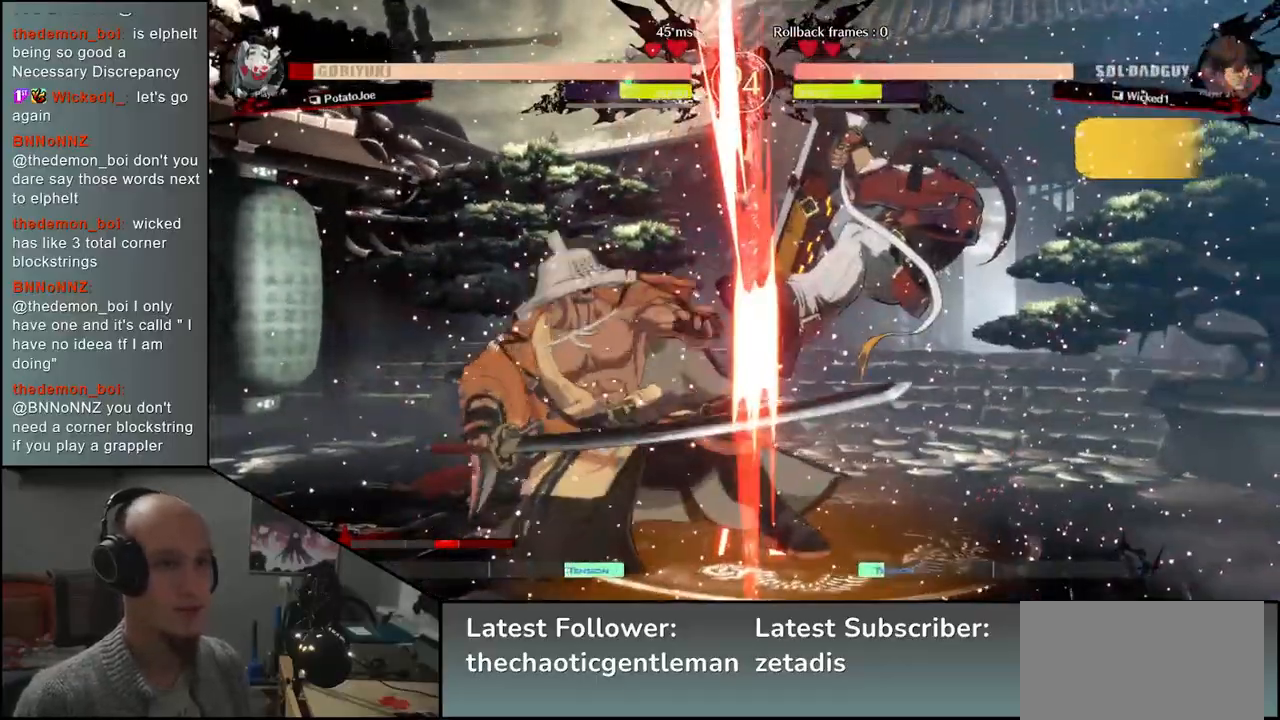
{"buttons": [], "left_stick": "left", "events": [[233, "left_stick", "left"]]}
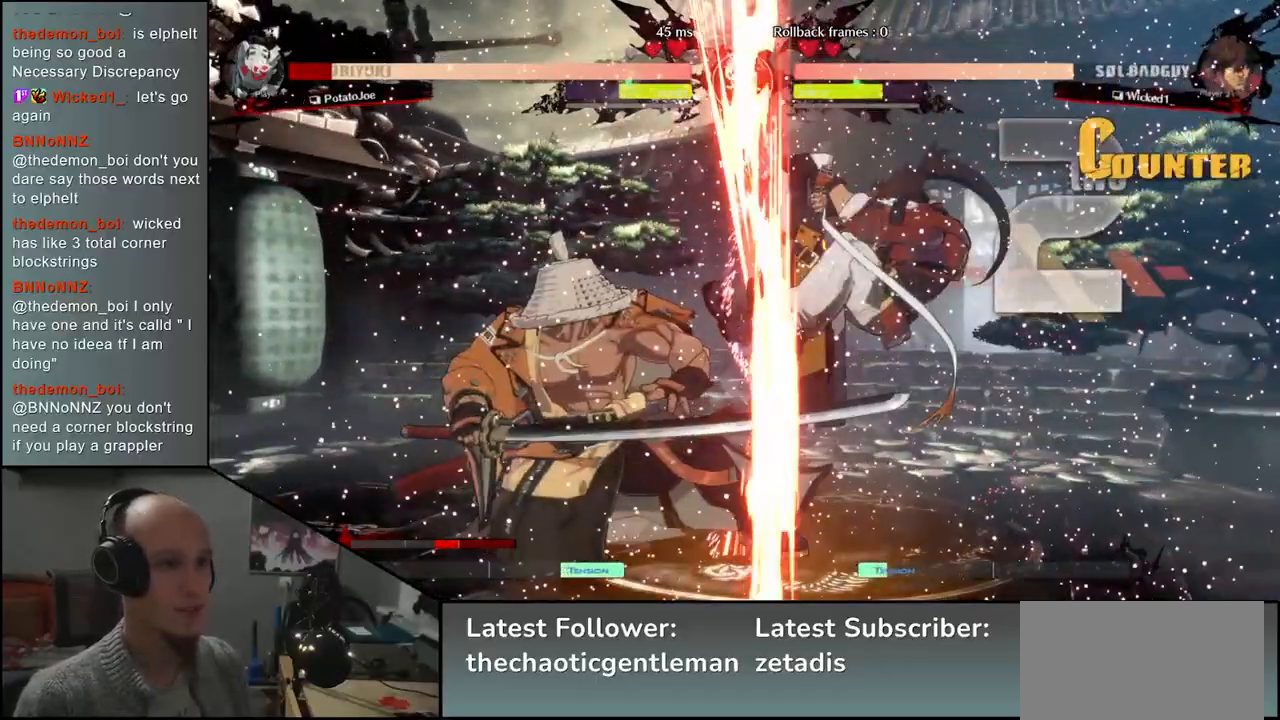
{"buttons": [], "left_stick": "down-left", "events": [[50, "left_stick", "down-left"]]}
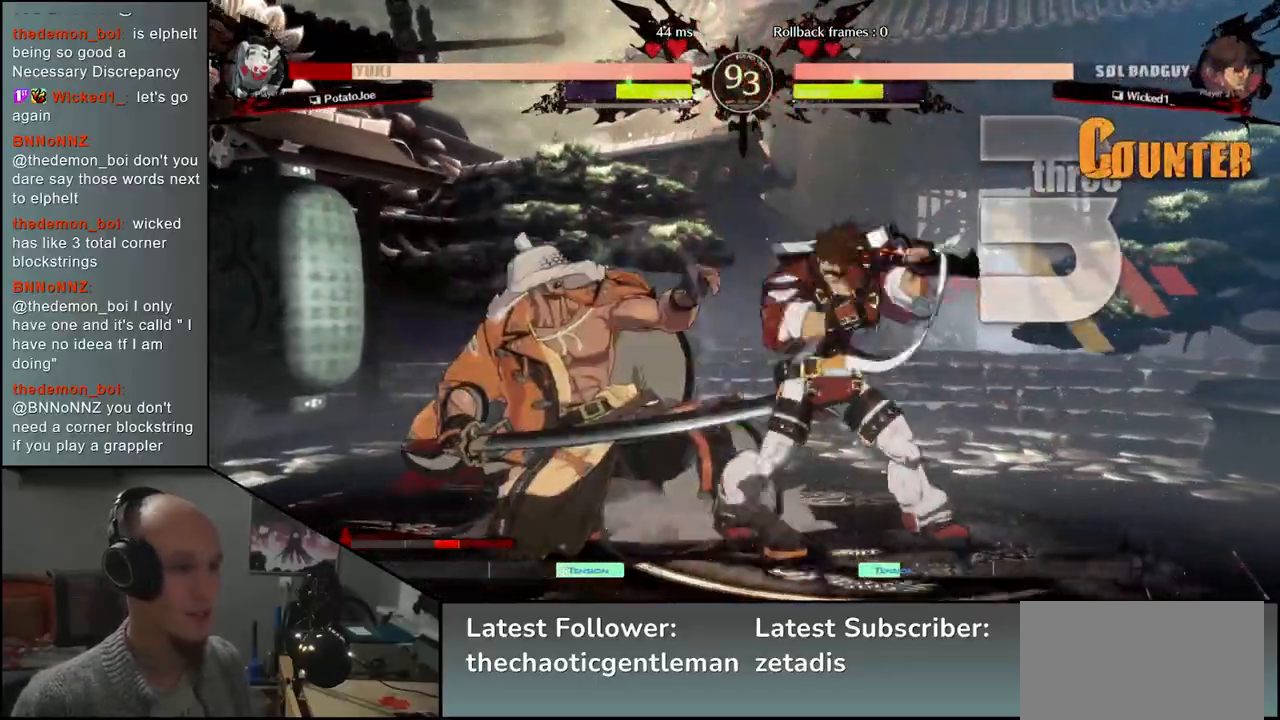
{"buttons": [], "left_stick": "down-left", "events": []}
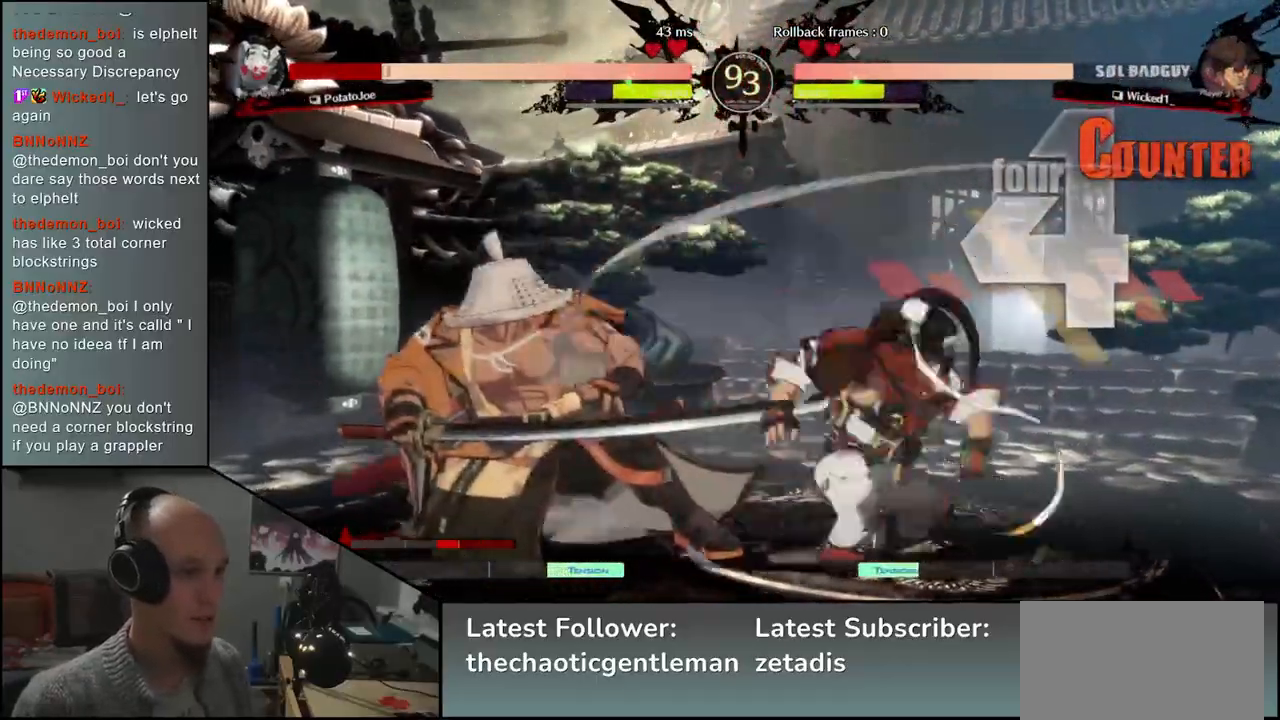
{"buttons": [], "left_stick": "down-left", "events": []}
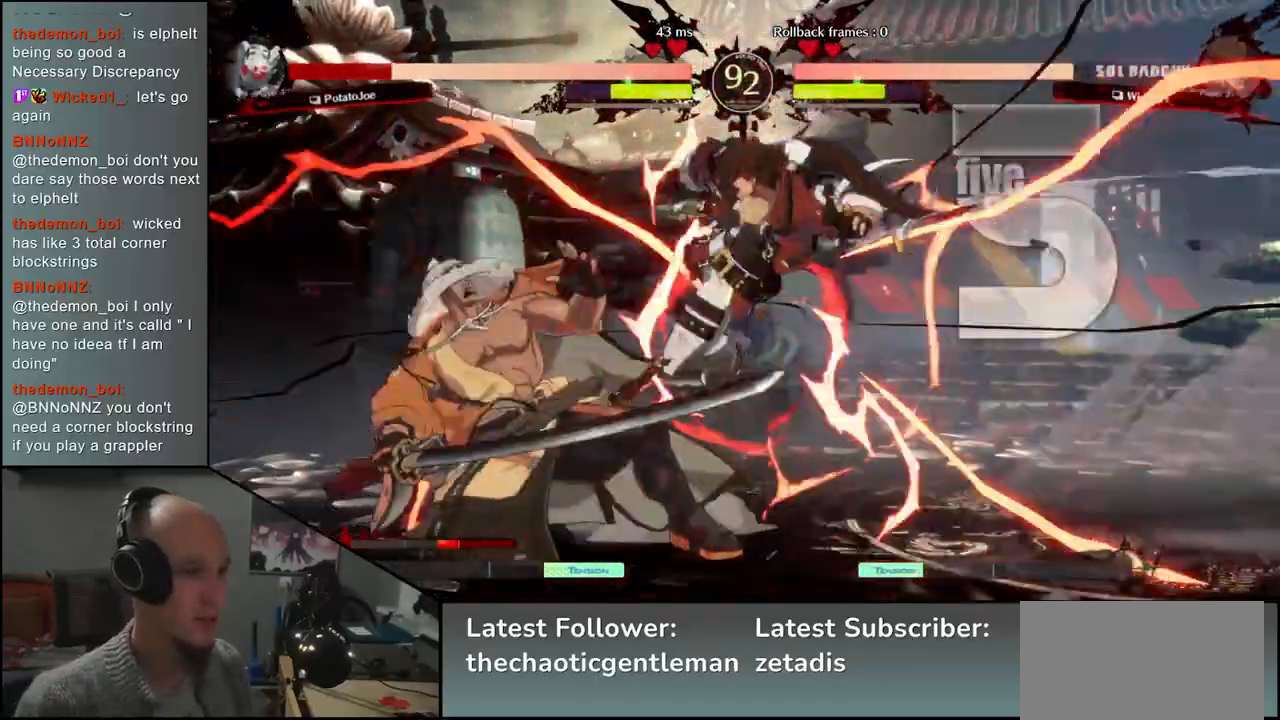
{"buttons": [], "left_stick": "left", "events": [[267, "left_stick", "left"]]}
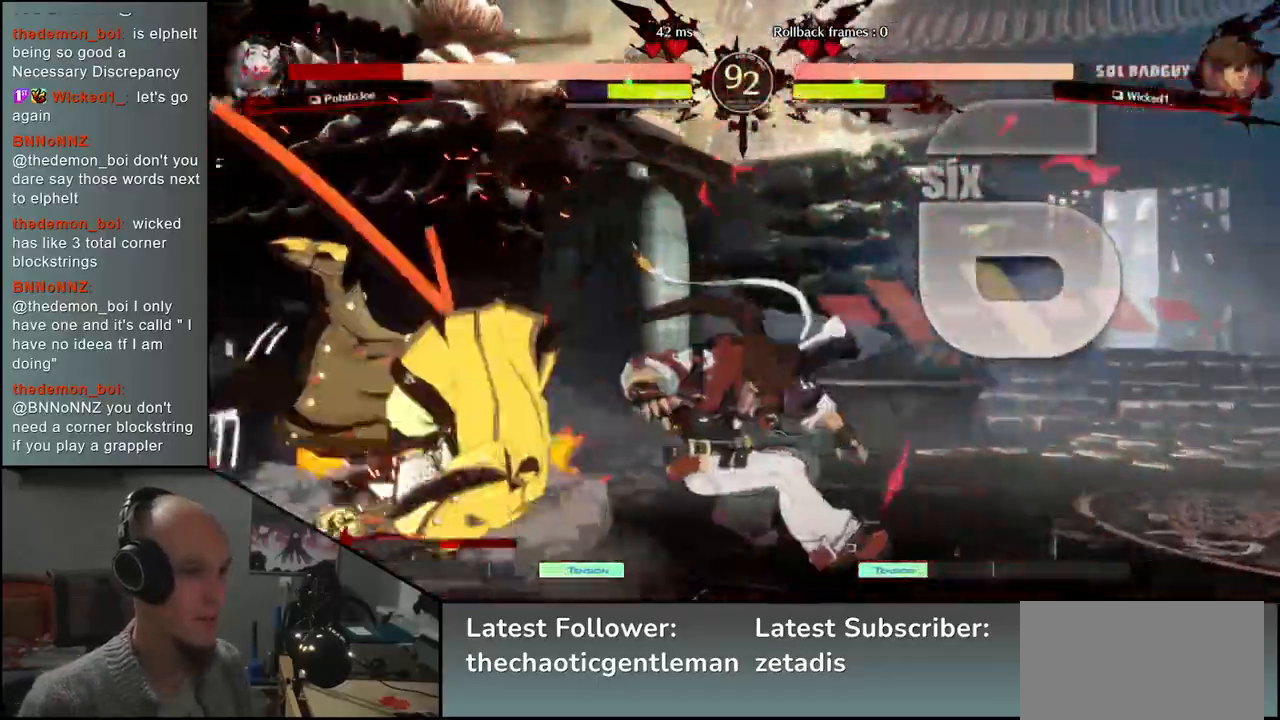
{"buttons": [], "left_stick": "down-left", "events": [[150, "left_stick", "down-left"]]}
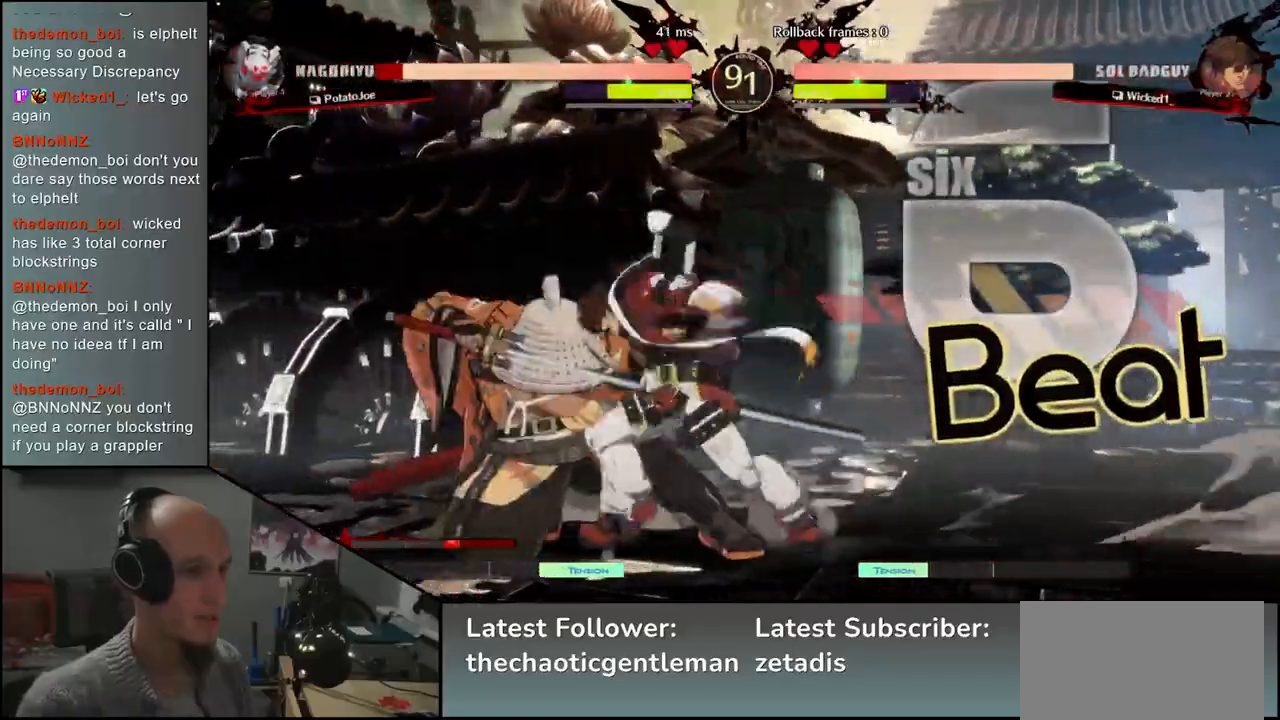
{"buttons": [], "left_stick": "down-left", "events": []}
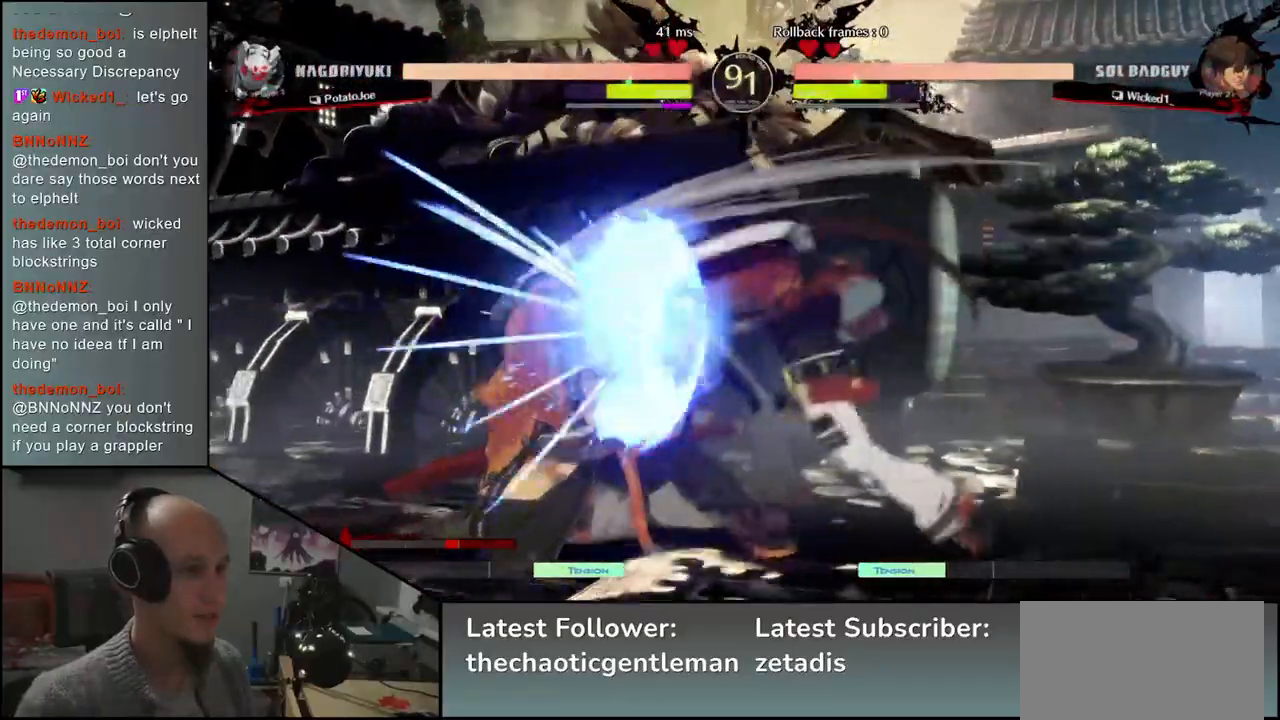
{"buttons": [], "left_stick": "down-left", "events": []}
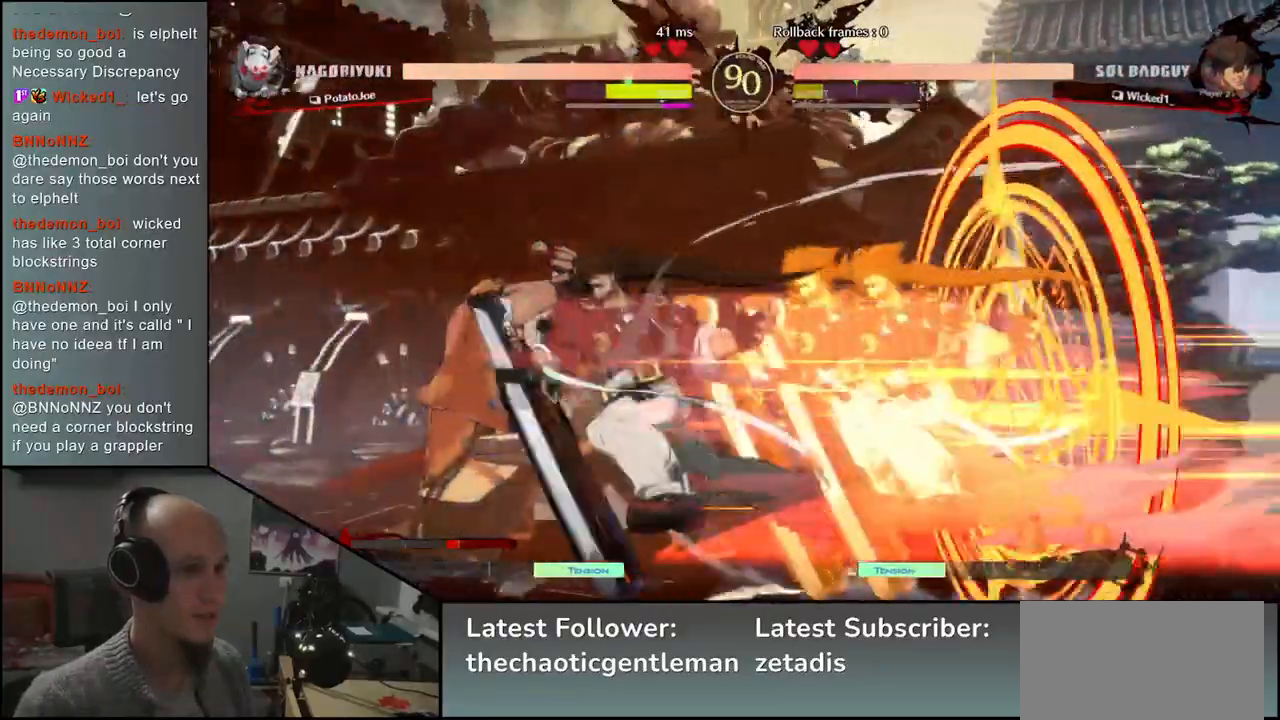
{"buttons": ["TRIANGLE"], "left_stick": "down-left", "events": [[500, "TRIANGLE", "down"]]}